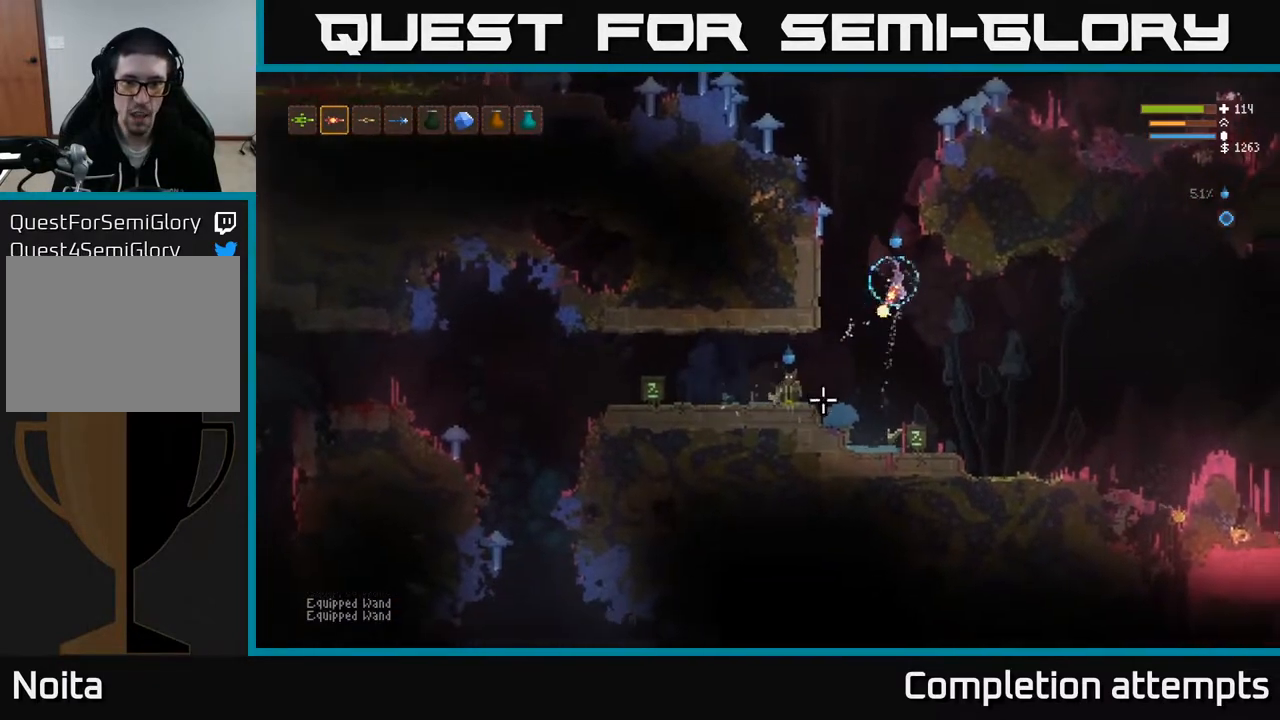
Gameplay with a controller (Xbox layout); each line is a JSON object with the inputs held at the frame after it. "events" lists button and stick changes between this image and that frame as [ms after this image, input, new state], when the widget could be followed in between.
{"buttons": ["L2"], "left_stick": "center", "right_stick": "down-left", "events": [[17, "left_stick", "up-left"], [33, "R2", "down"], [83, "R2", "up"], [167, "L2", "up"], [167, "left_stick", "center"], [500, "L2", "down"]]}
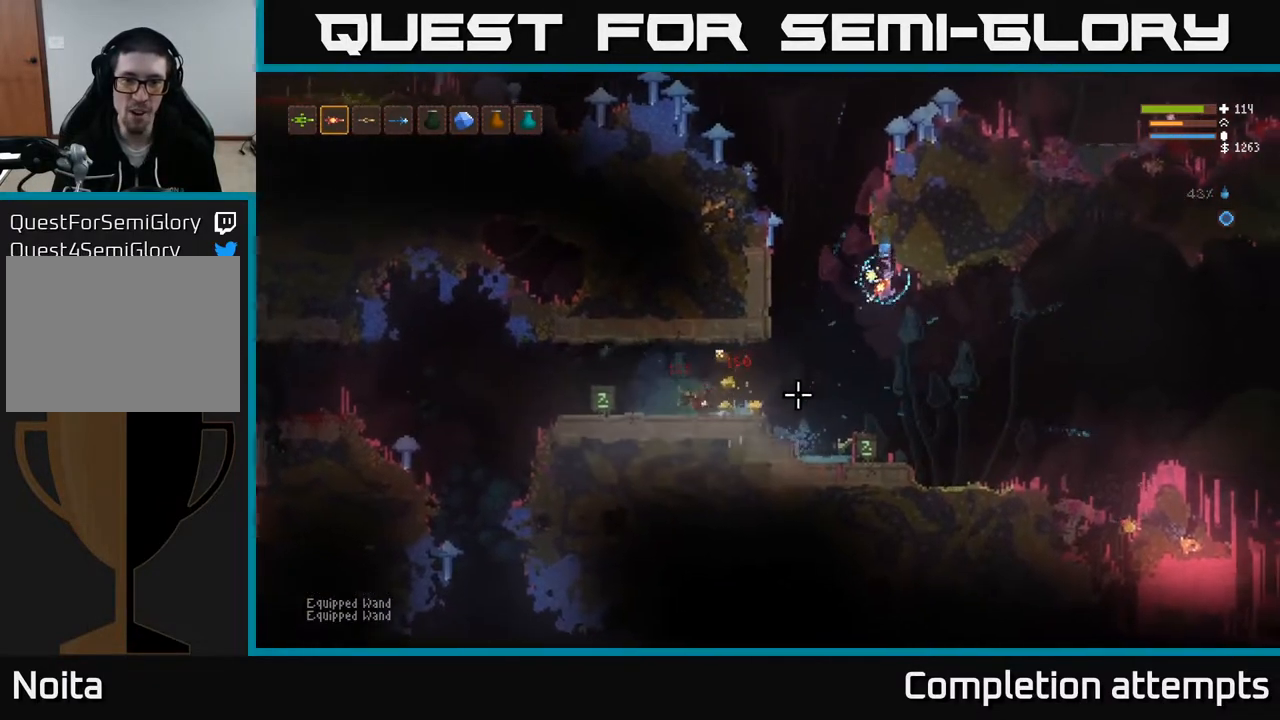
{"buttons": [], "left_stick": "left", "right_stick": "left", "events": [[17, "left_stick", "left"], [67, "right_stick", "left"], [117, "L2", "up"], [167, "left_stick", "center"], [450, "left_stick", "left"]]}
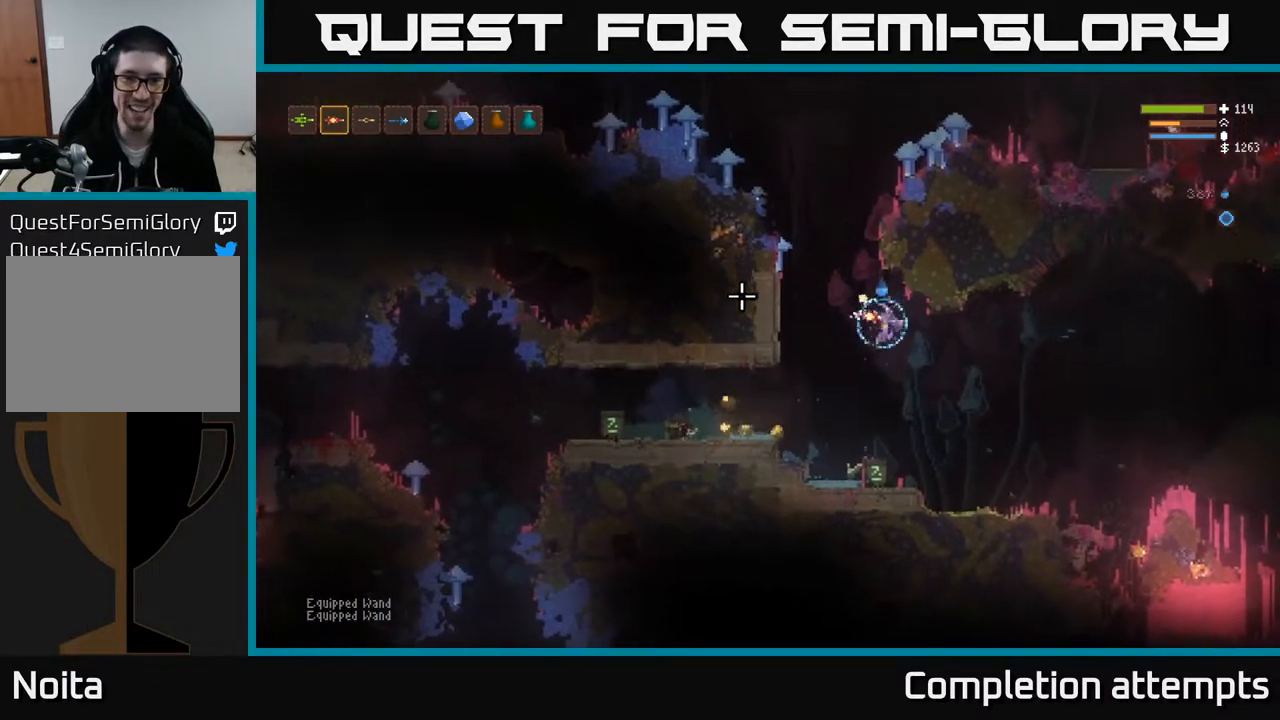
{"buttons": [], "left_stick": "left", "right_stick": "left", "events": [[83, "L2", "down"], [167, "L2", "up"]]}
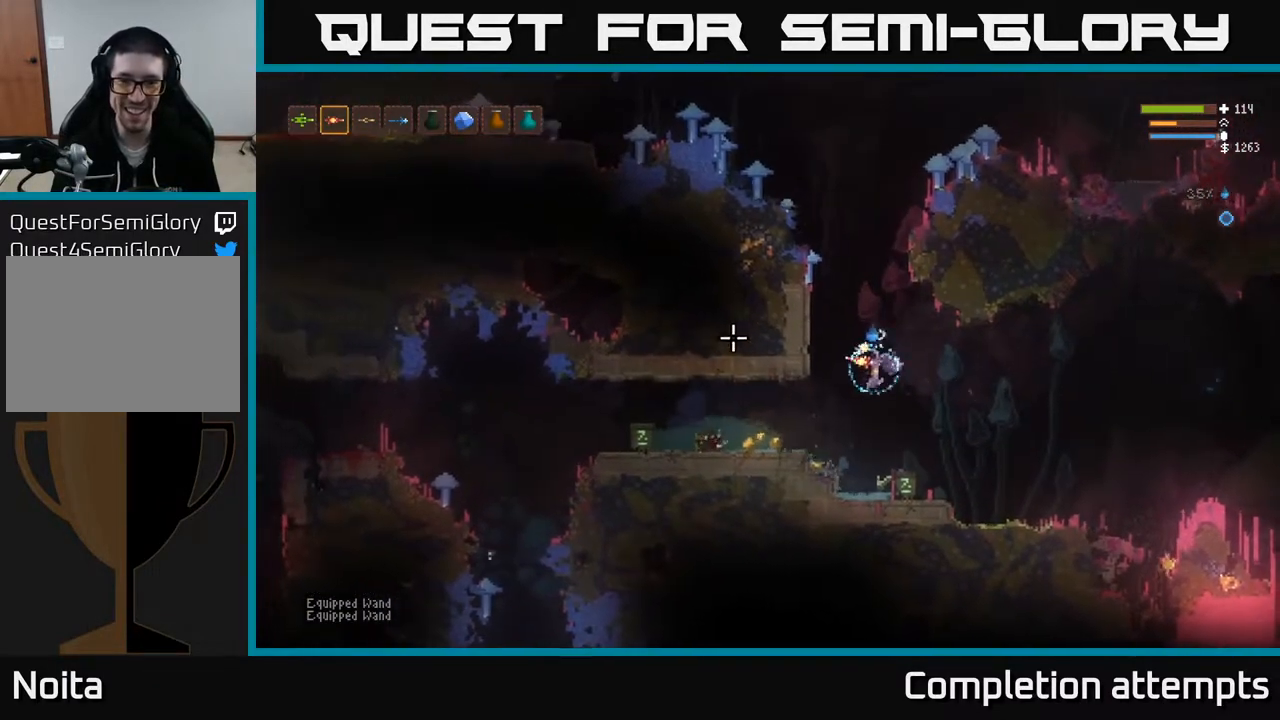
{"buttons": [], "left_stick": "left", "right_stick": "left", "events": [[67, "left_stick", "center"], [200, "L2", "down"], [233, "left_stick", "up-right"], [367, "L2", "up"], [400, "left_stick", "left"]]}
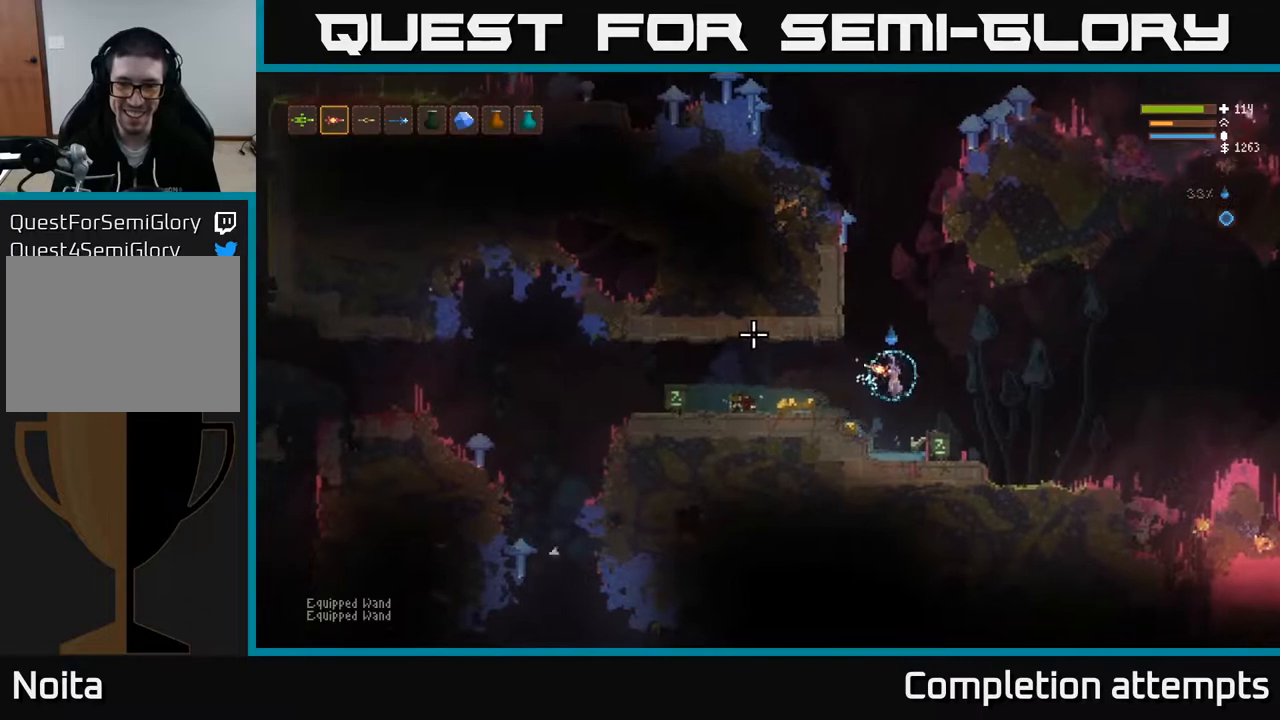
{"buttons": [], "left_stick": "center", "right_stick": "left", "events": [[217, "L2", "down"], [250, "left_stick", "up"], [367, "L2", "up"], [433, "left_stick", "center"]]}
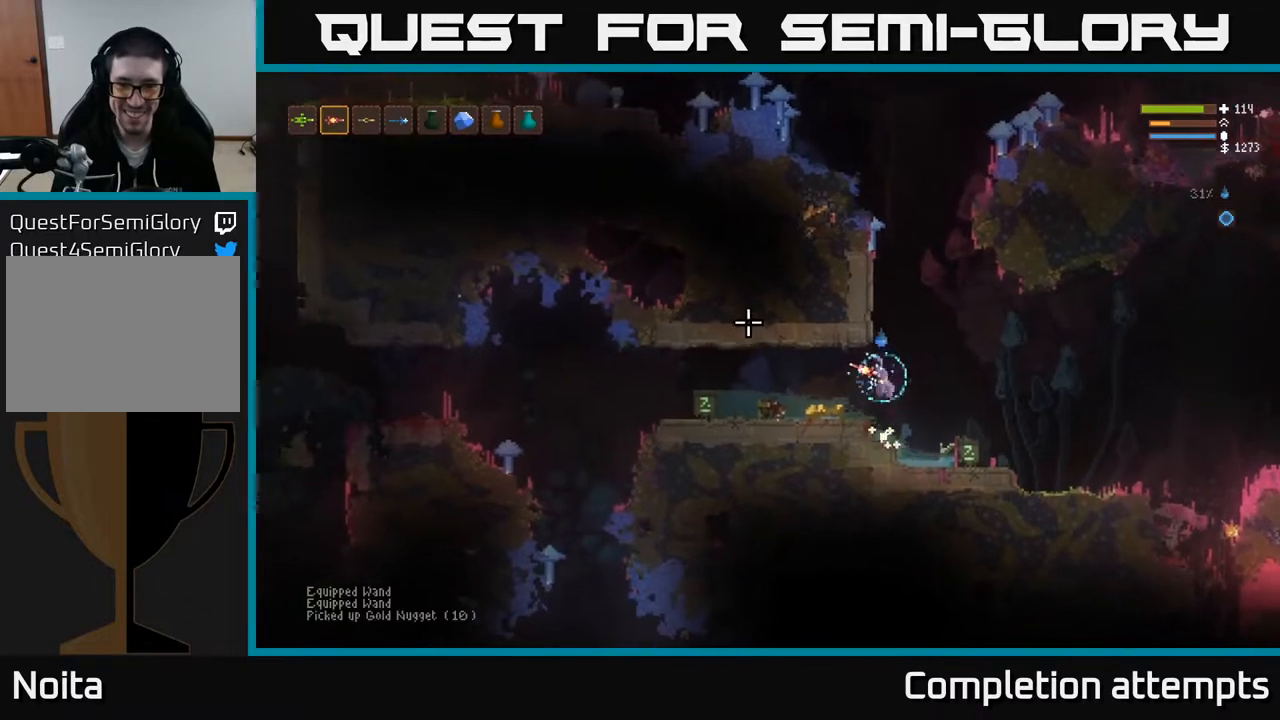
{"buttons": ["L2"], "left_stick": "right", "right_stick": "left", "events": [[17, "left_stick", "left"], [167, "L2", "down"], [283, "L2", "up"], [467, "L2", "down"], [483, "left_stick", "right"]]}
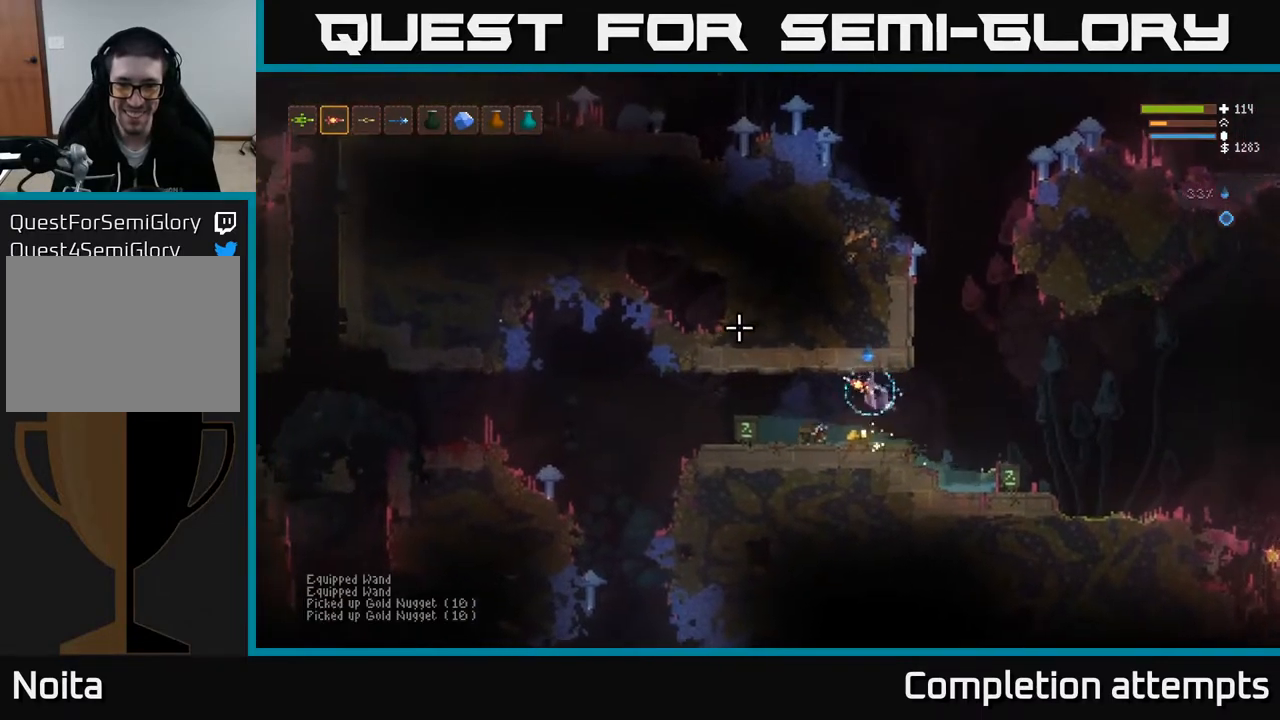
{"buttons": ["L2"], "left_stick": "up-left", "right_stick": "left", "events": [[83, "L2", "up"], [200, "left_stick", "left"], [333, "left_stick", "center"], [417, "L2", "down"], [450, "left_stick", "up-left"]]}
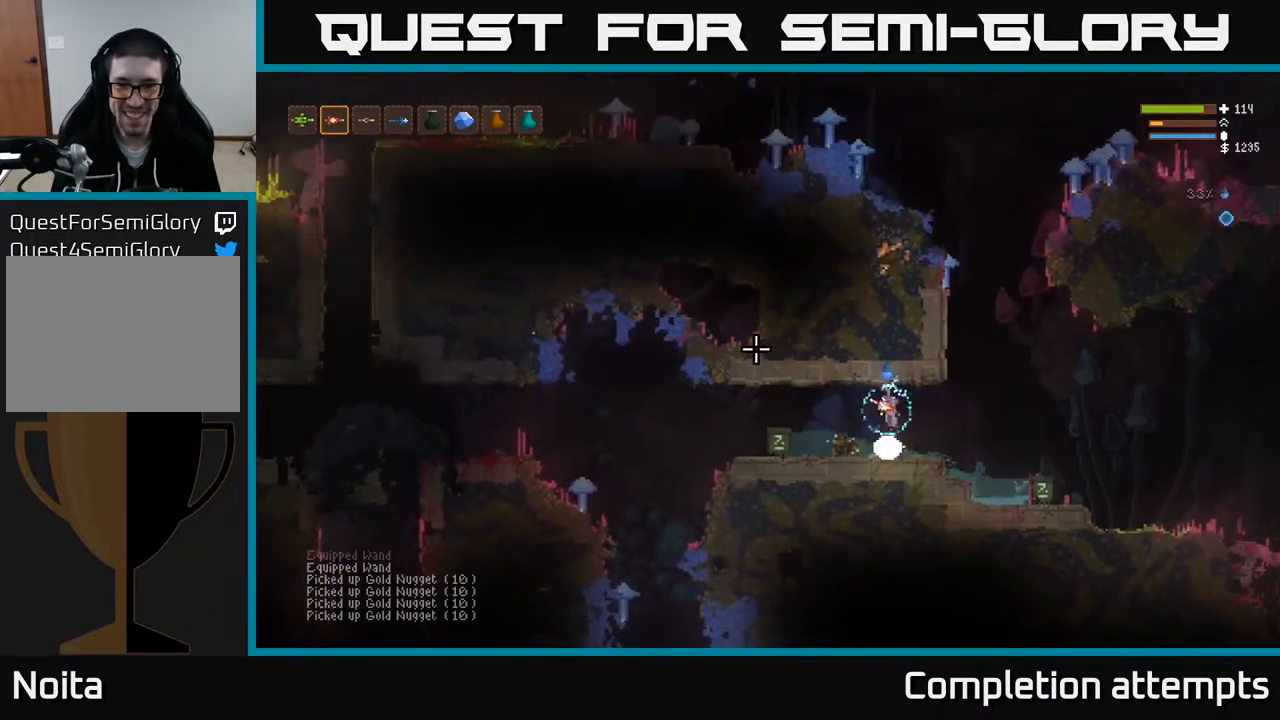
{"buttons": [], "left_stick": "left", "right_stick": "left", "events": [[83, "L2", "up"], [100, "left_stick", "left"], [350, "L2", "down"], [483, "L2", "up"]]}
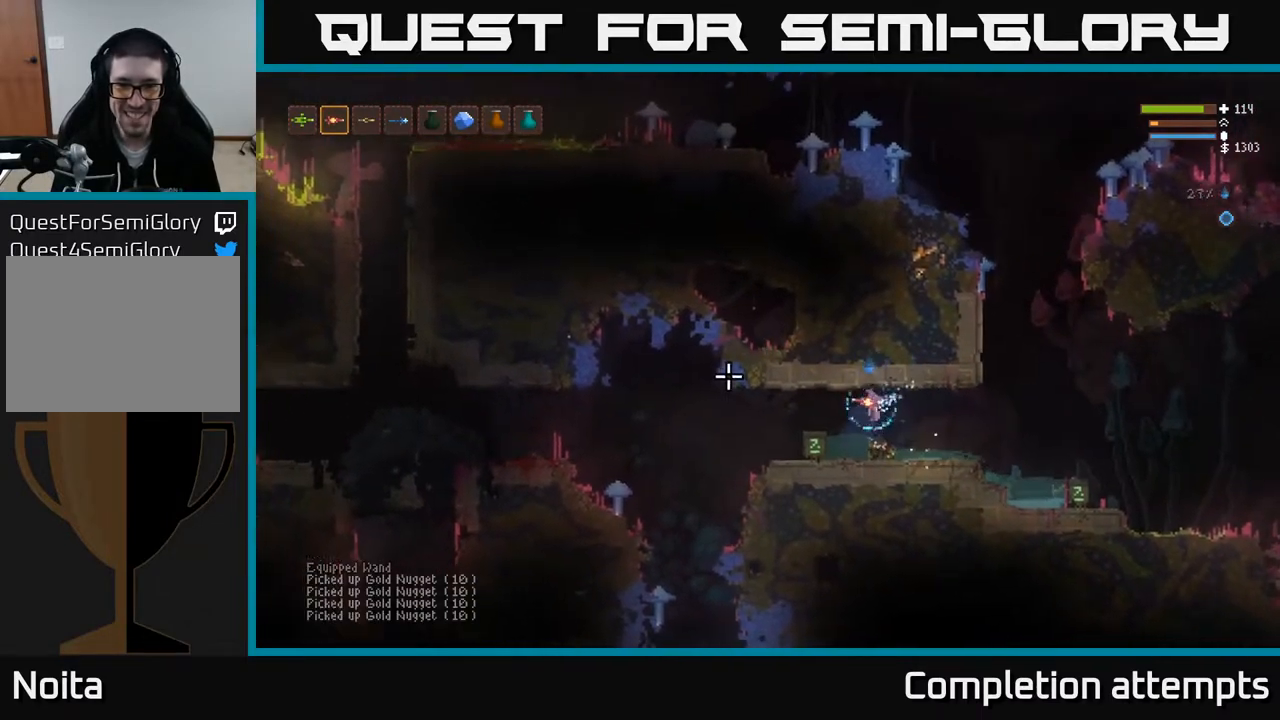
{"buttons": [], "left_stick": "left", "right_stick": "left", "events": [[150, "L2", "down"], [267, "L2", "up"]]}
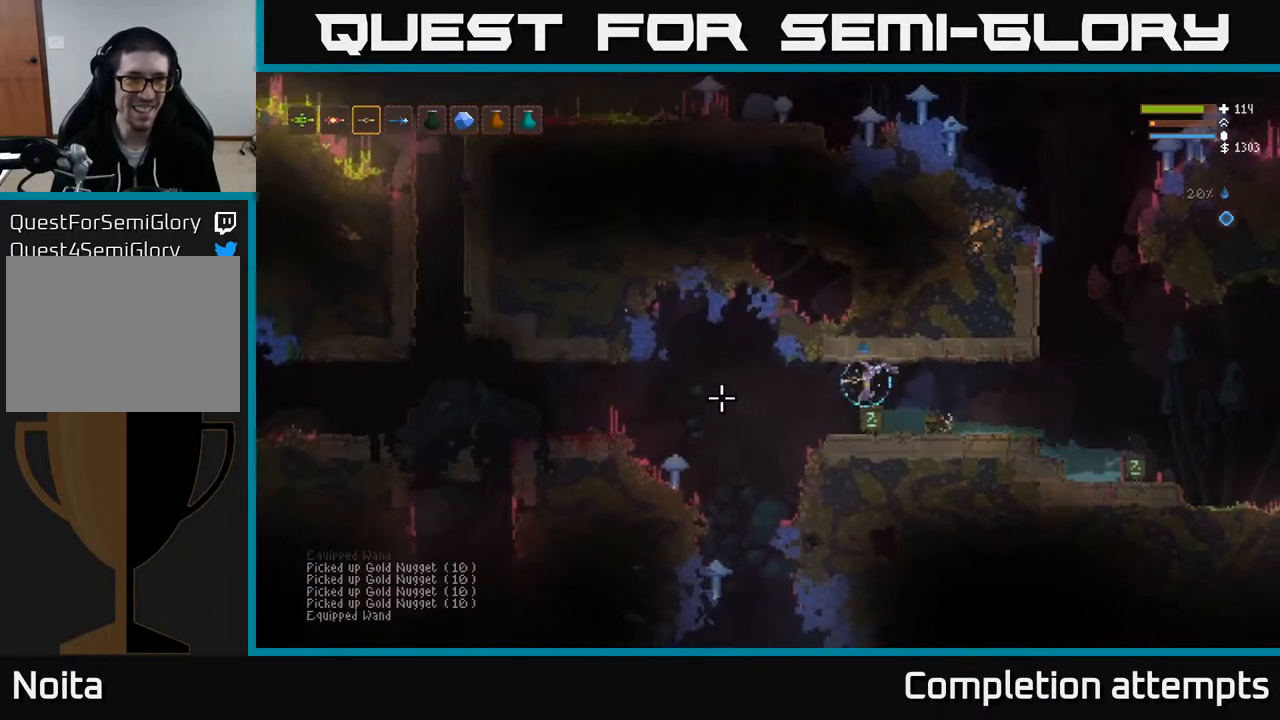
{"buttons": [], "left_stick": "left", "right_stick": "down", "events": [[133, "L2", "down"], [200, "right_stick", "down-left"], [267, "L2", "up"], [500, "right_stick", "down"]]}
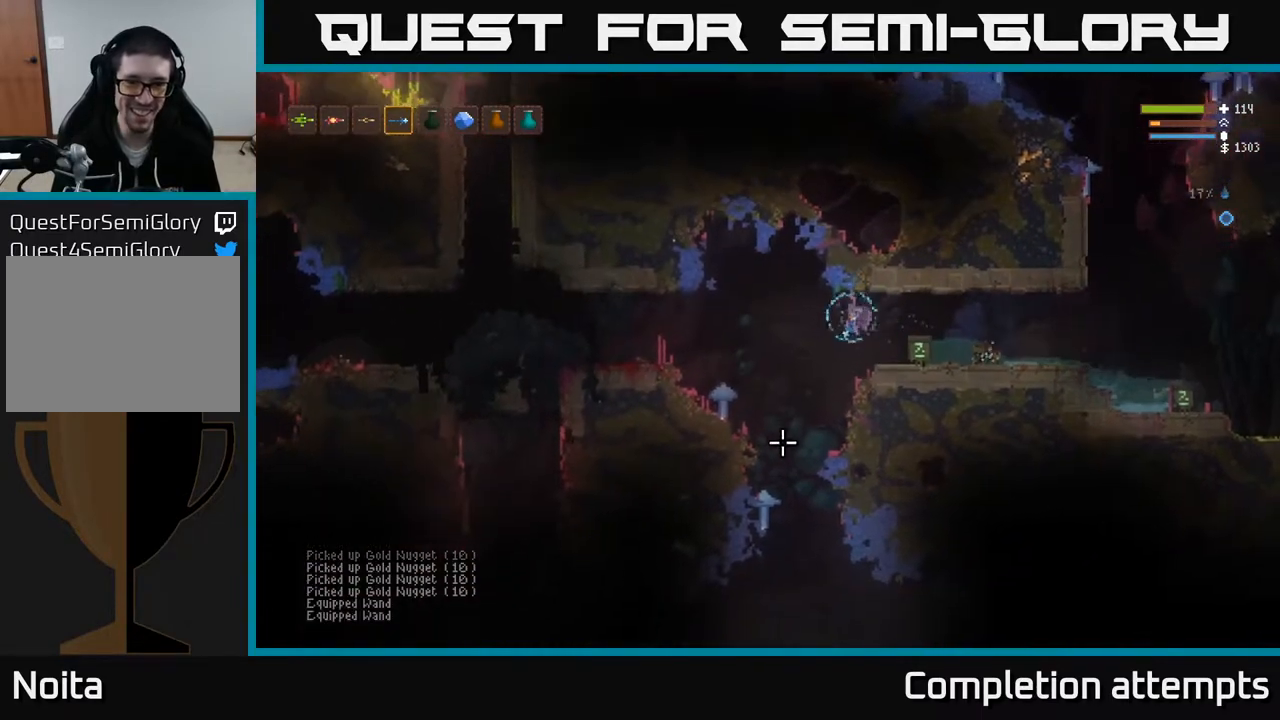
{"buttons": [], "left_stick": "up-left", "right_stick": "down", "events": [[333, "L2", "down"], [333, "left_stick", "up-left"], [483, "L2", "up"]]}
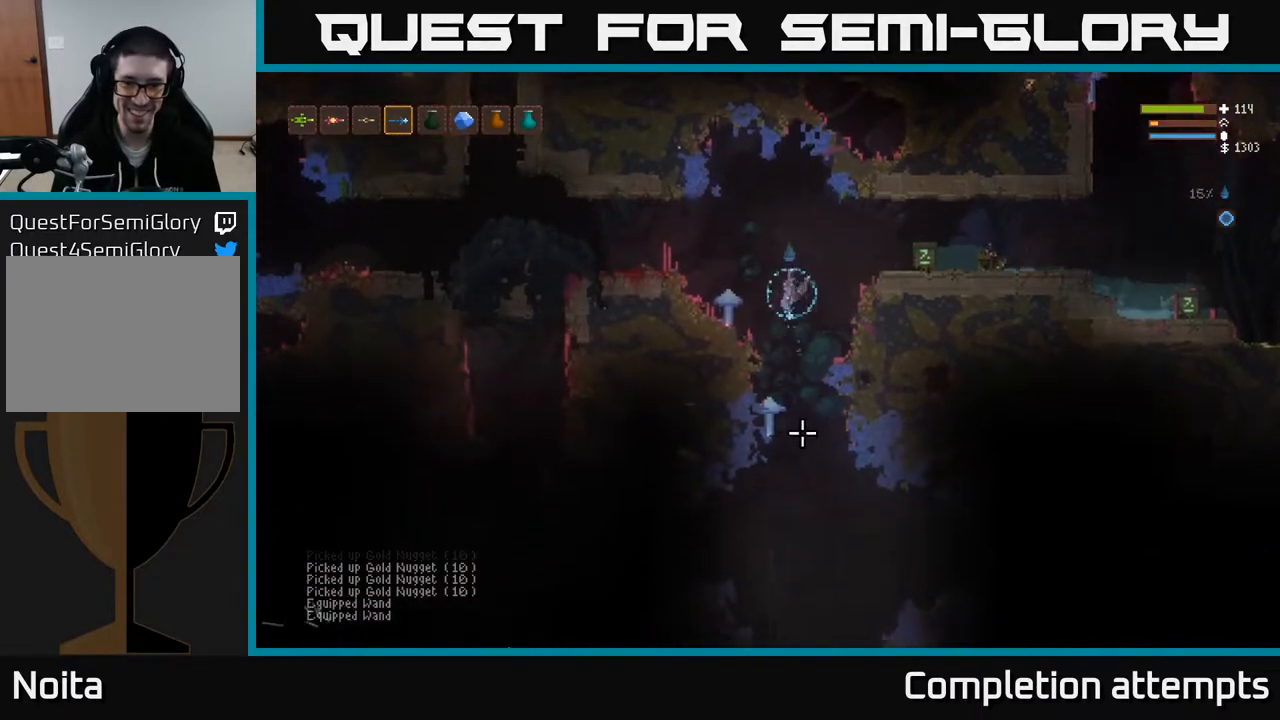
{"buttons": [], "left_stick": "right", "right_stick": "down", "events": [[250, "left_stick", "center"], [317, "left_stick", "right"]]}
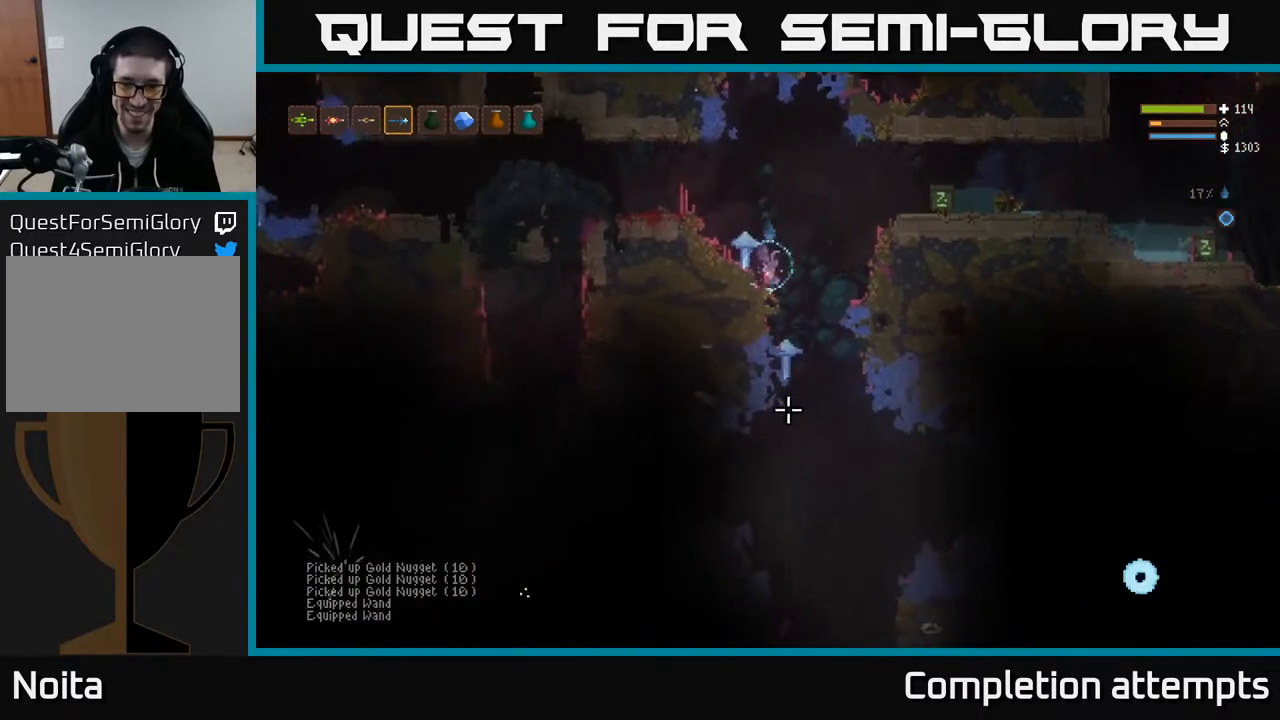
{"buttons": ["L2"], "left_stick": "left", "right_stick": "down-left", "events": [[250, "right_stick", "down-left"], [300, "left_stick", "center"], [350, "left_stick", "left"], [433, "L2", "down"]]}
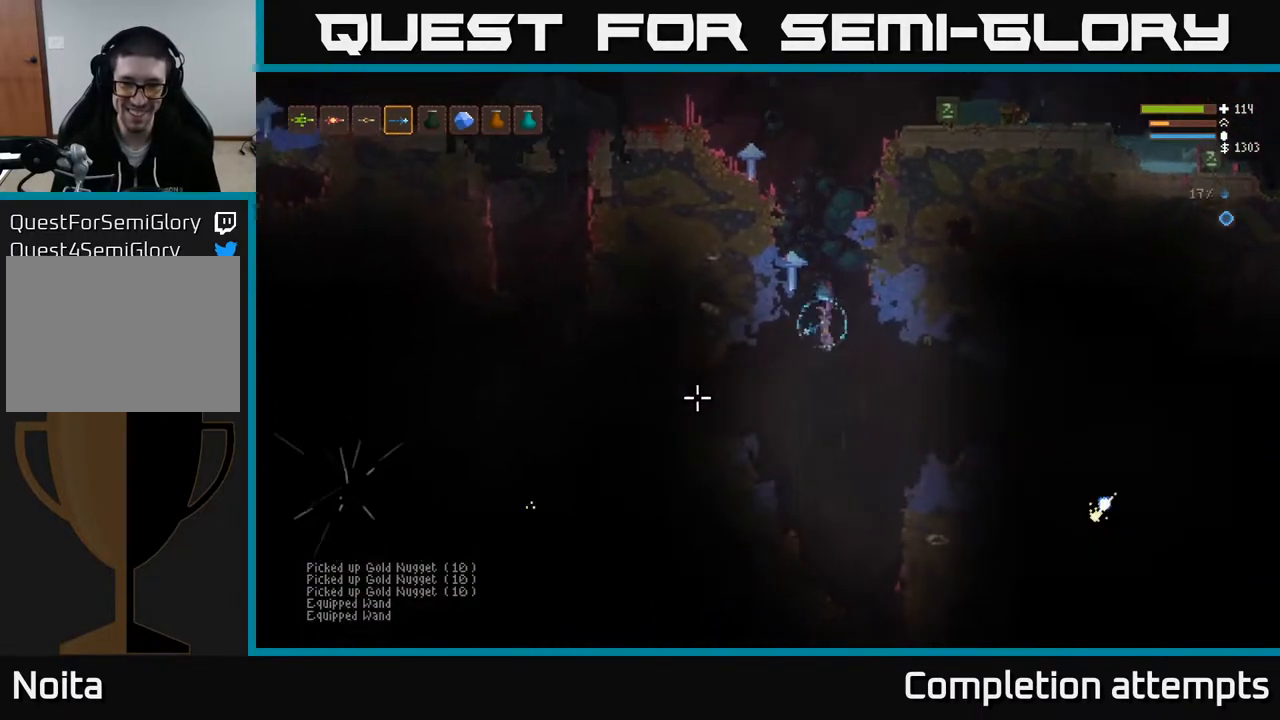
{"buttons": [], "left_stick": "left", "right_stick": "left", "events": [[33, "right_stick", "left"], [83, "L2", "up"], [100, "left_stick", "center"], [267, "left_stick", "left"]]}
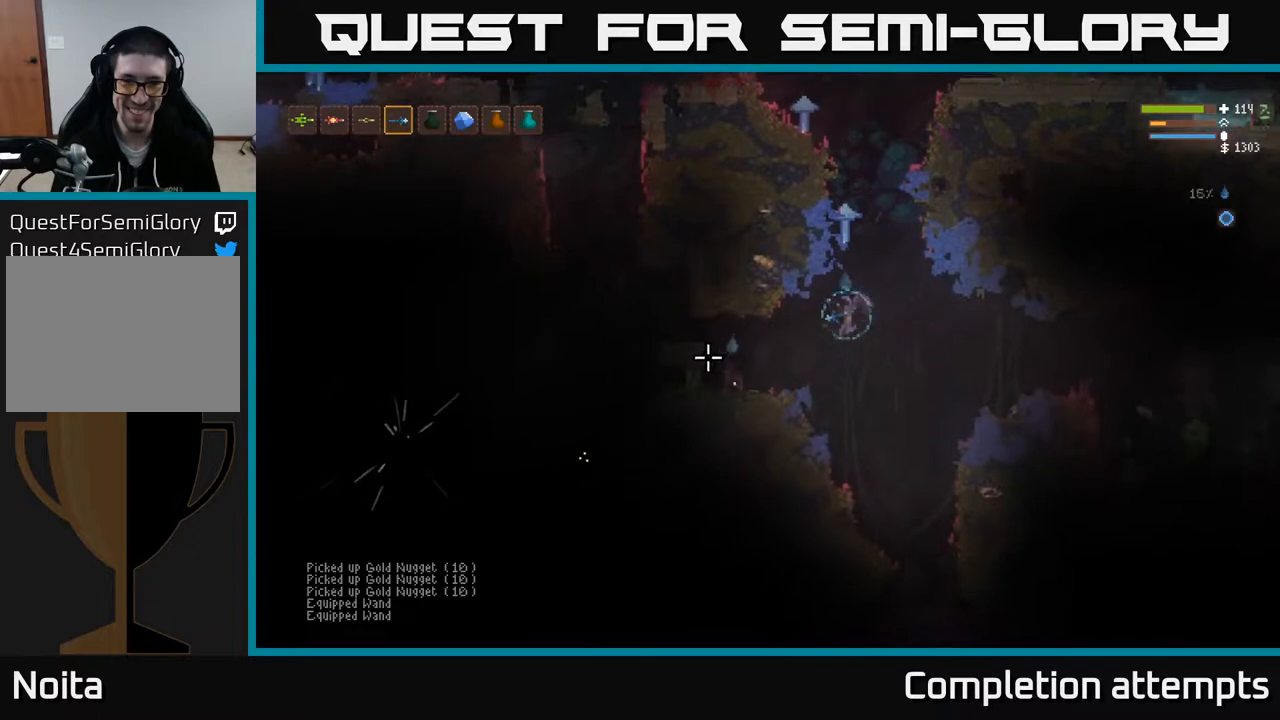
{"buttons": ["L2"], "left_stick": "right", "right_stick": "down-left", "events": [[50, "right_stick", "center"], [67, "L2", "down"], [100, "right_stick", "left"], [183, "R2", "down"], [183, "left_stick", "right"], [317, "right_stick", "down-left"], [333, "R2", "up"]]}
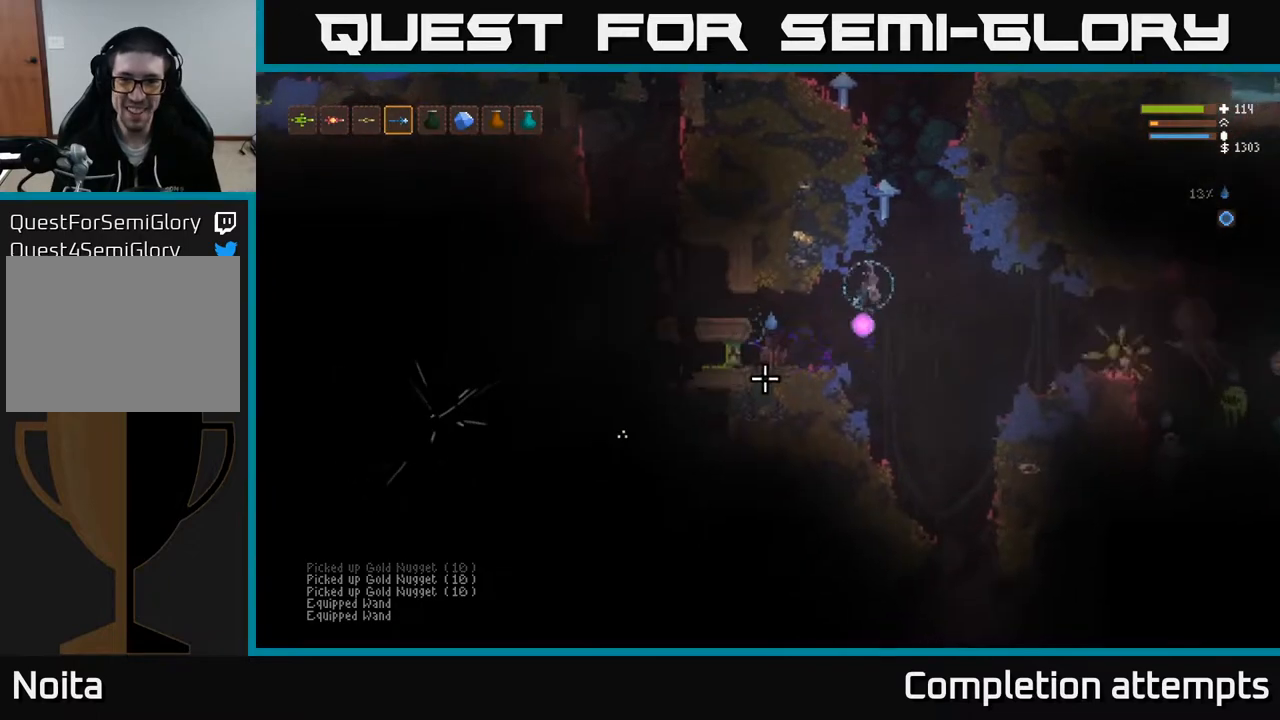
{"buttons": [], "left_stick": "center", "right_stick": "down-left", "events": [[83, "left_stick", "up"], [233, "L2", "up"], [233, "left_stick", "left"], [400, "left_stick", "center"]]}
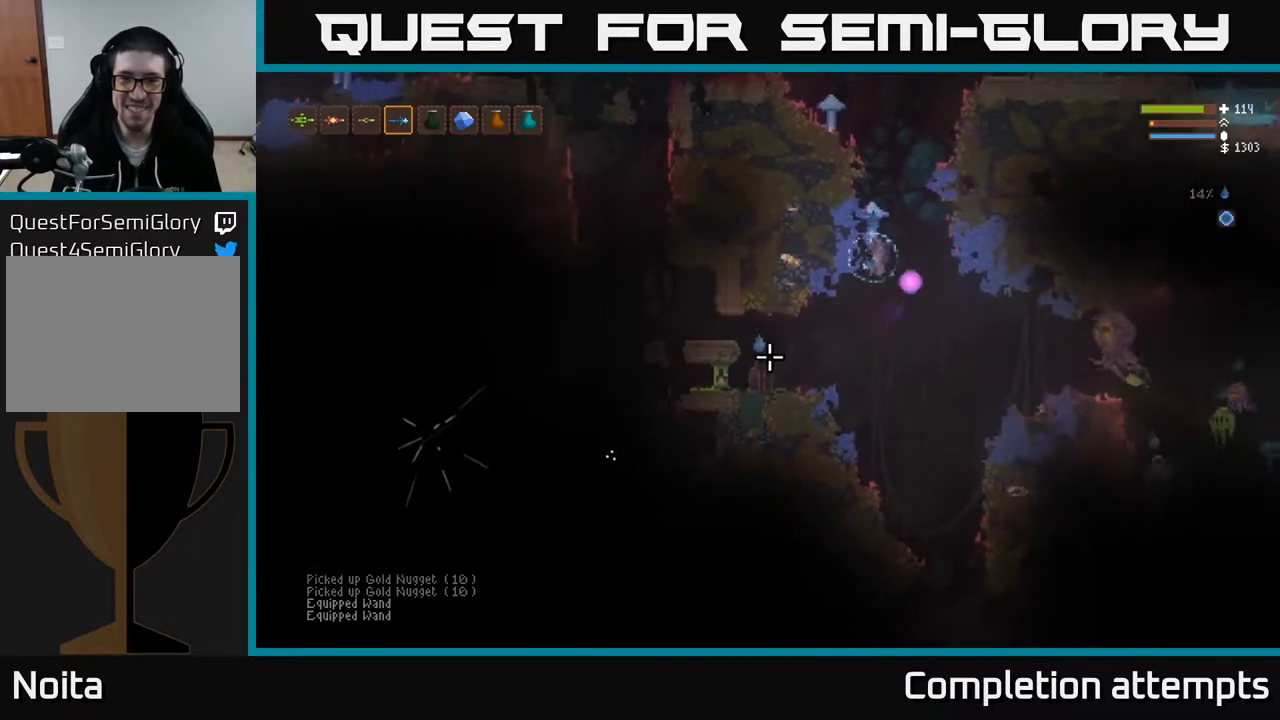
{"buttons": ["L2"], "left_stick": "right", "right_stick": "left", "events": [[17, "left_stick", "left"], [67, "L1", "down"], [117, "left_stick", "center"], [167, "L1", "up"], [233, "L1", "down"], [333, "L1", "up"], [367, "left_stick", "right"], [383, "L2", "down"], [383, "right_stick", "left"]]}
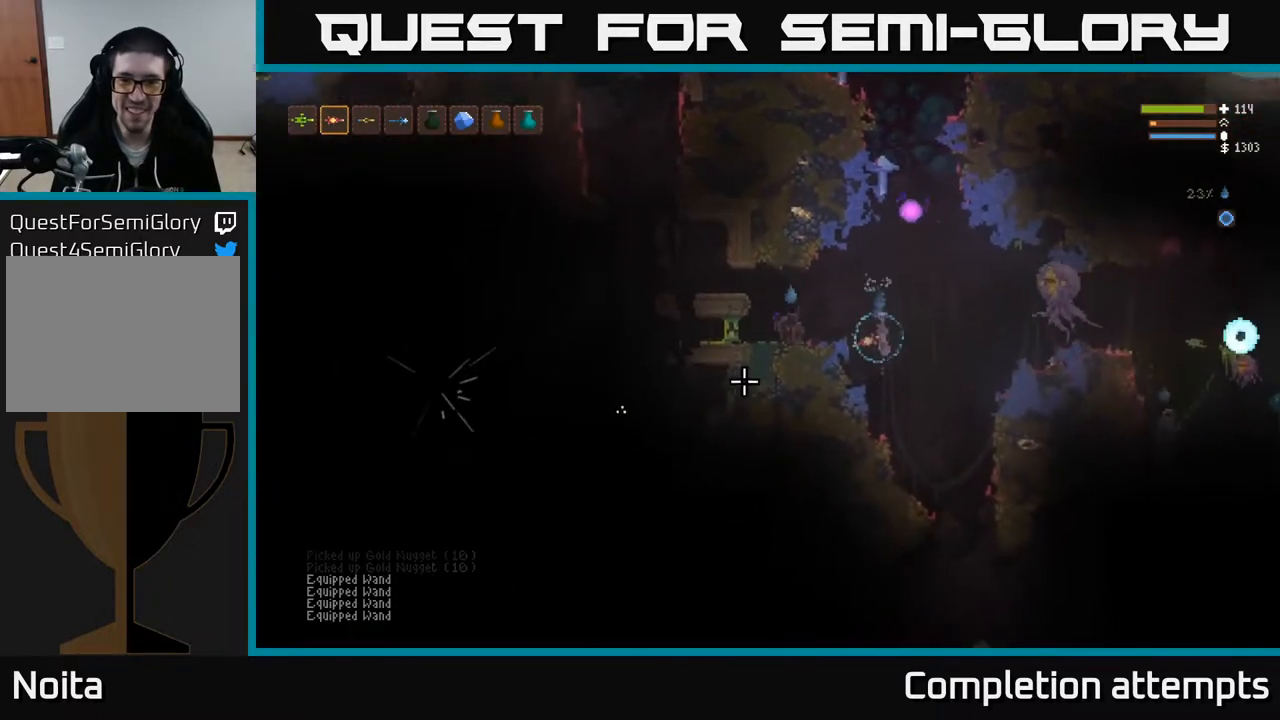
{"buttons": [], "left_stick": "right", "right_stick": "up-right", "events": [[100, "L2", "up"], [150, "left_stick", "center"], [167, "right_stick", "right"], [433, "left_stick", "right"], [483, "right_stick", "up-right"]]}
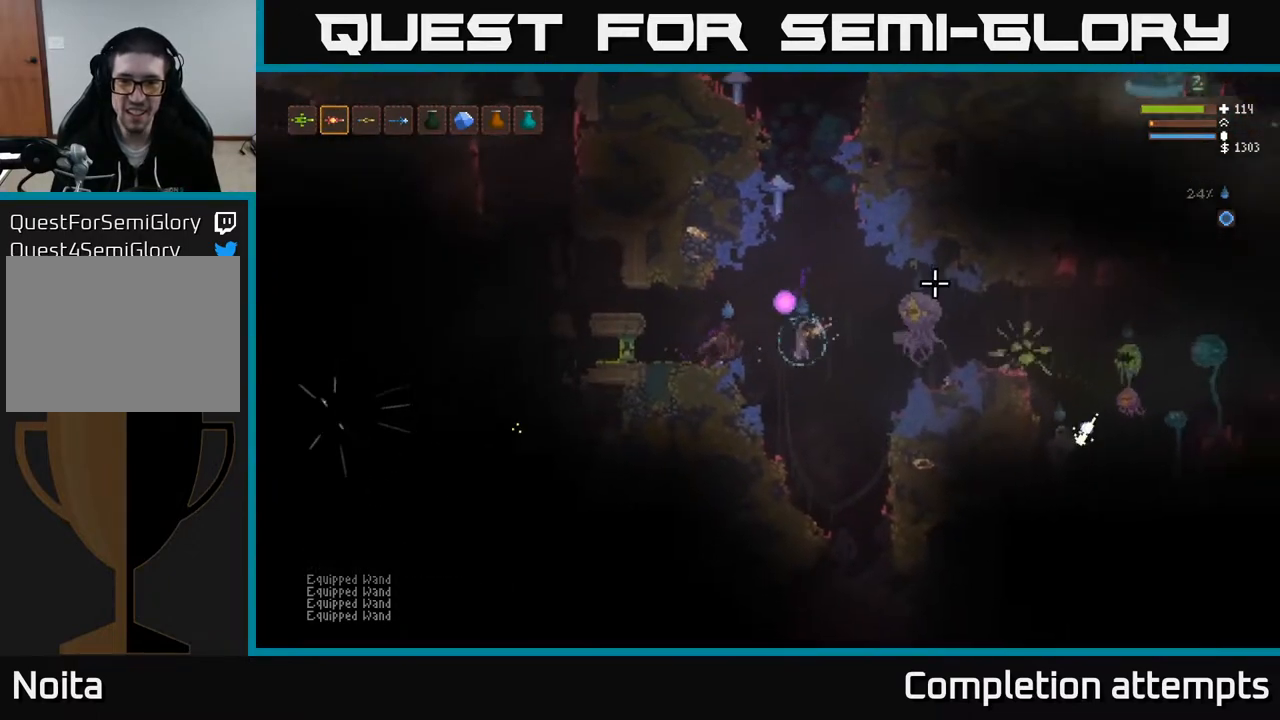
{"buttons": [], "left_stick": "right", "right_stick": "up", "events": [[83, "left_stick", "down-left"], [167, "left_stick", "down-right"], [217, "left_stick", "right"], [367, "R2", "down"], [450, "R2", "up"], [450, "right_stick", "up"]]}
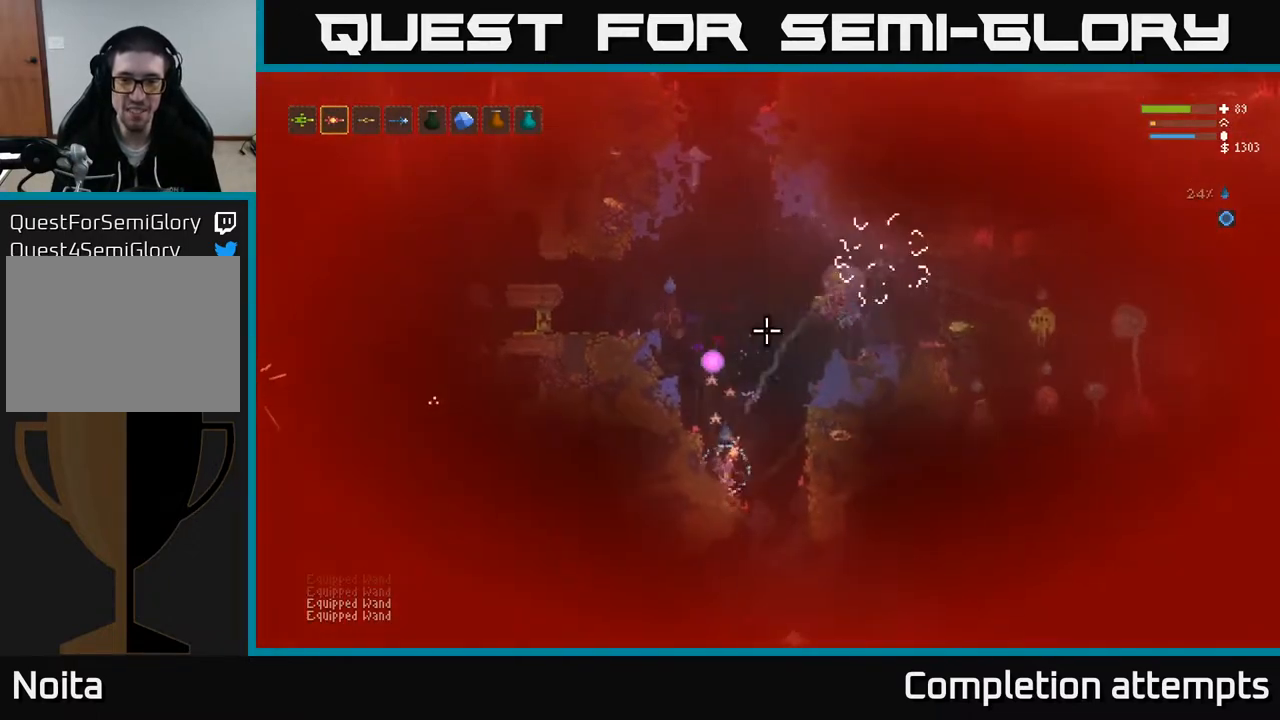
{"buttons": ["L2"], "left_stick": "right", "right_stick": "up", "events": [[500, "L2", "down"]]}
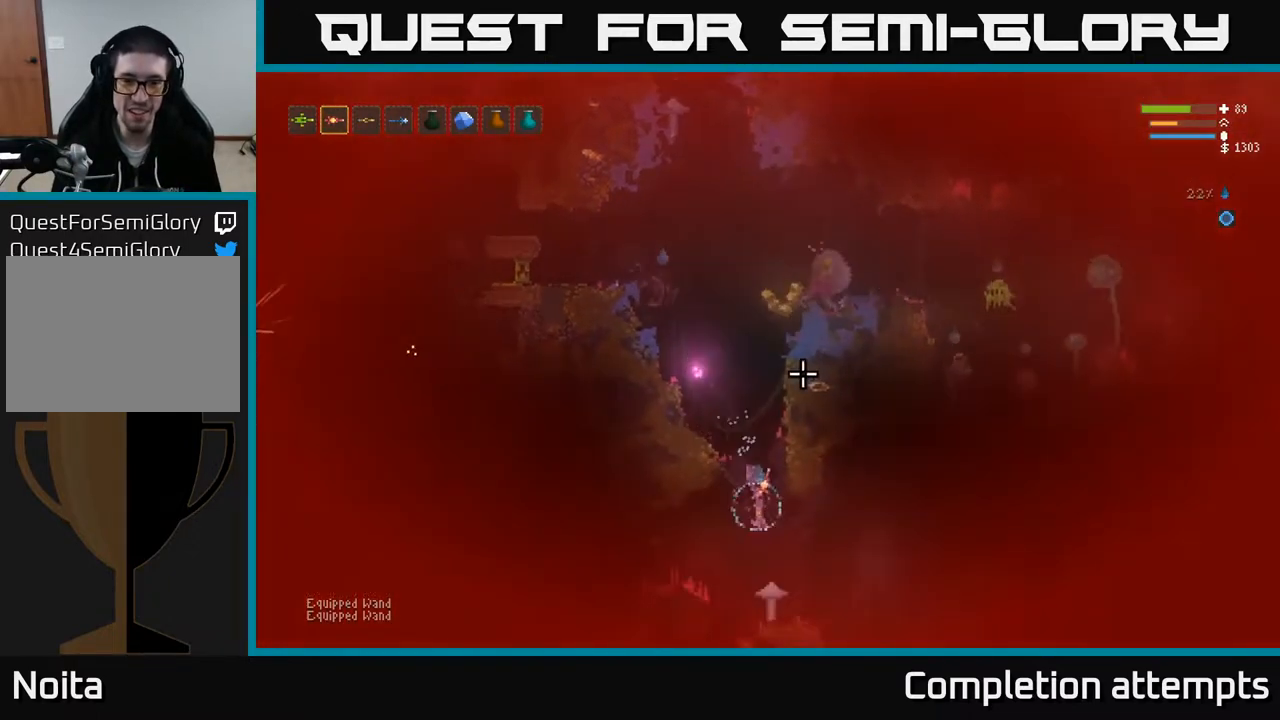
{"buttons": [], "left_stick": "up-left", "right_stick": "up", "events": [[33, "left_stick", "up"], [133, "L2", "up"], [133, "left_stick", "left"], [283, "left_stick", "center"], [383, "L2", "down"], [417, "left_stick", "up-left"], [483, "L2", "up"]]}
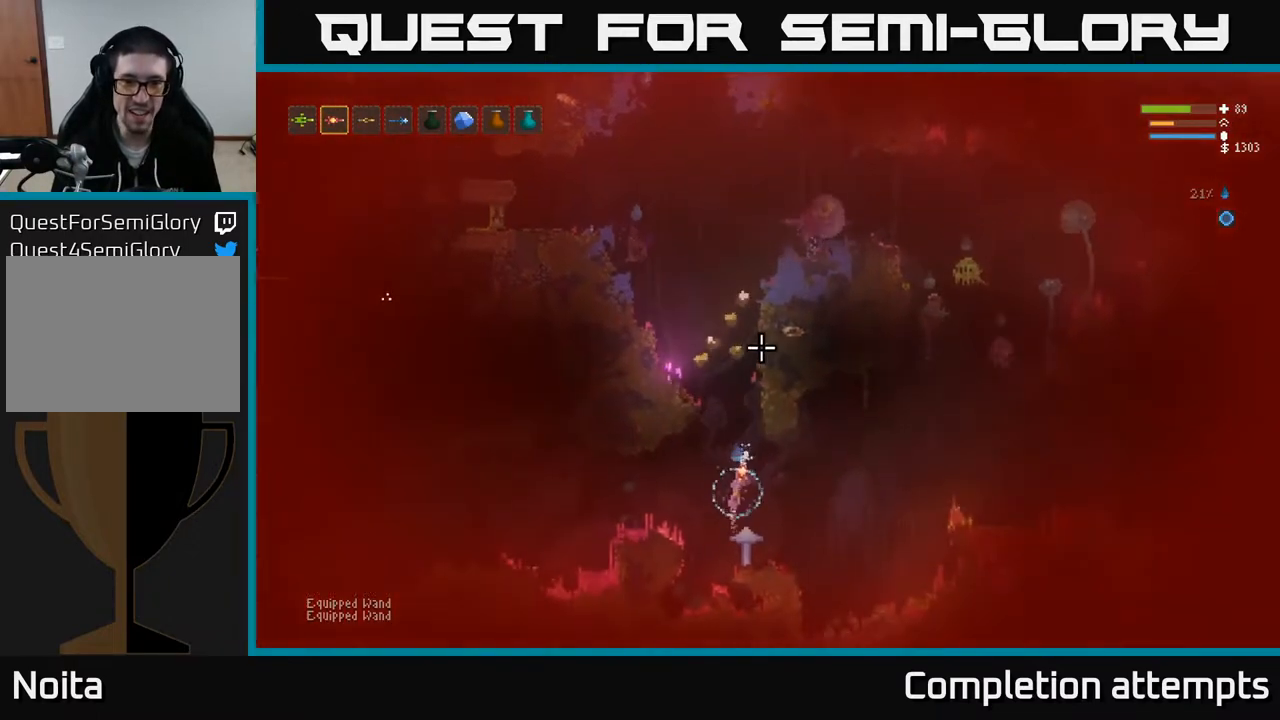
{"buttons": [], "left_stick": "right", "right_stick": "up", "events": [[33, "left_stick", "right"], [133, "L2", "down"], [183, "left_stick", "up"], [233, "left_stick", "up-left"], [383, "L2", "up"], [400, "left_stick", "center"], [467, "left_stick", "right"]]}
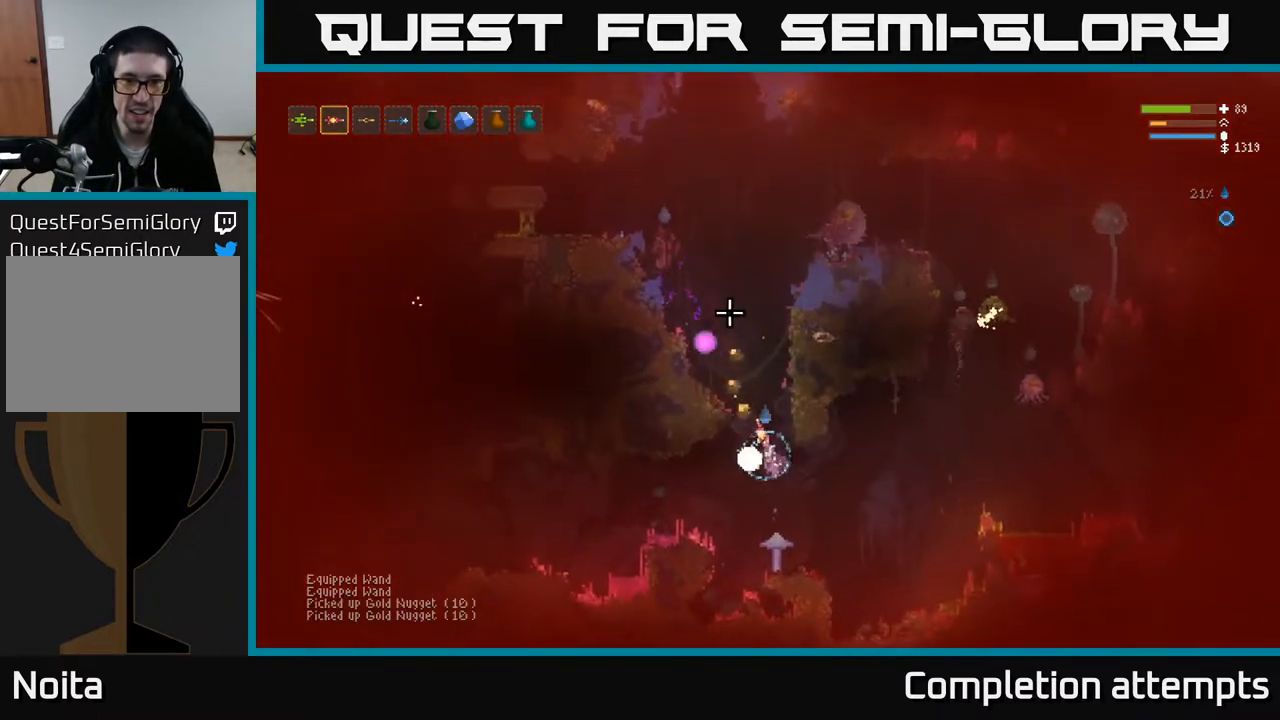
{"buttons": [], "left_stick": "right", "right_stick": "up-right", "events": [[483, "right_stick", "up-right"]]}
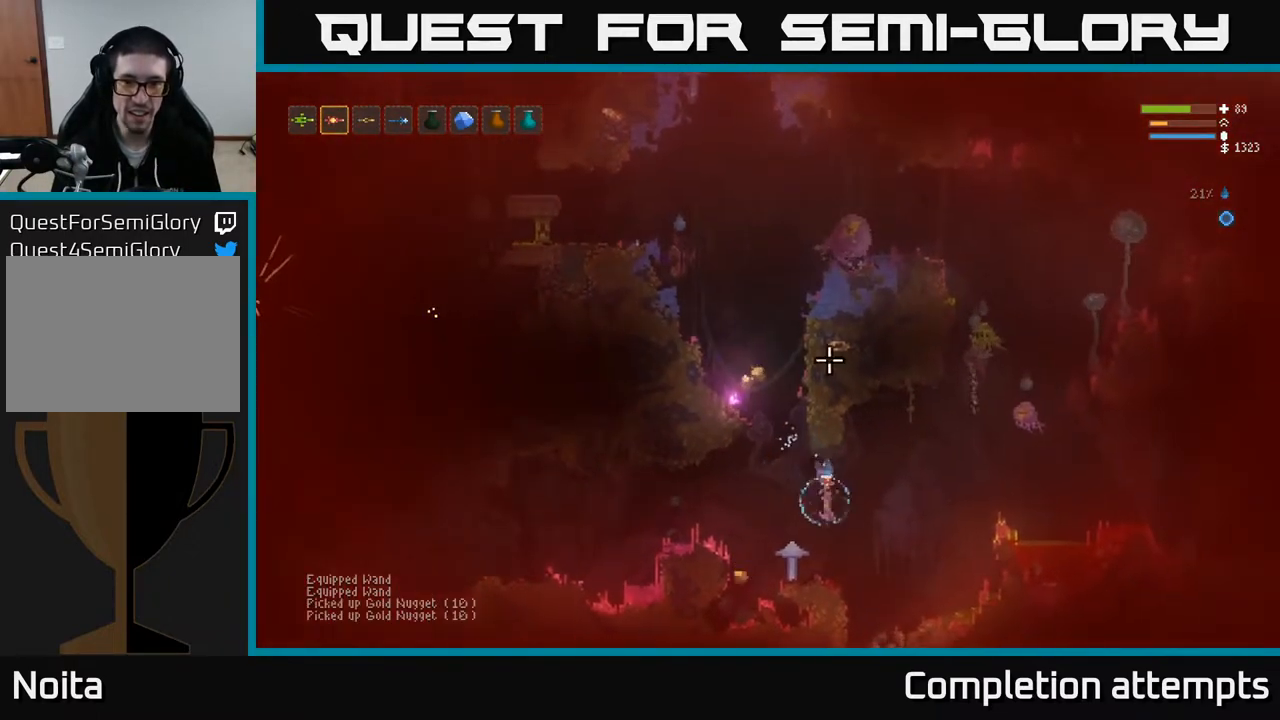
{"buttons": ["L2"], "left_stick": "up-left", "right_stick": "up-right", "events": [[83, "L2", "down"], [100, "R2", "down"], [117, "left_stick", "left"], [200, "R2", "up"], [217, "L2", "up"], [350, "L2", "down"], [500, "left_stick", "up-left"]]}
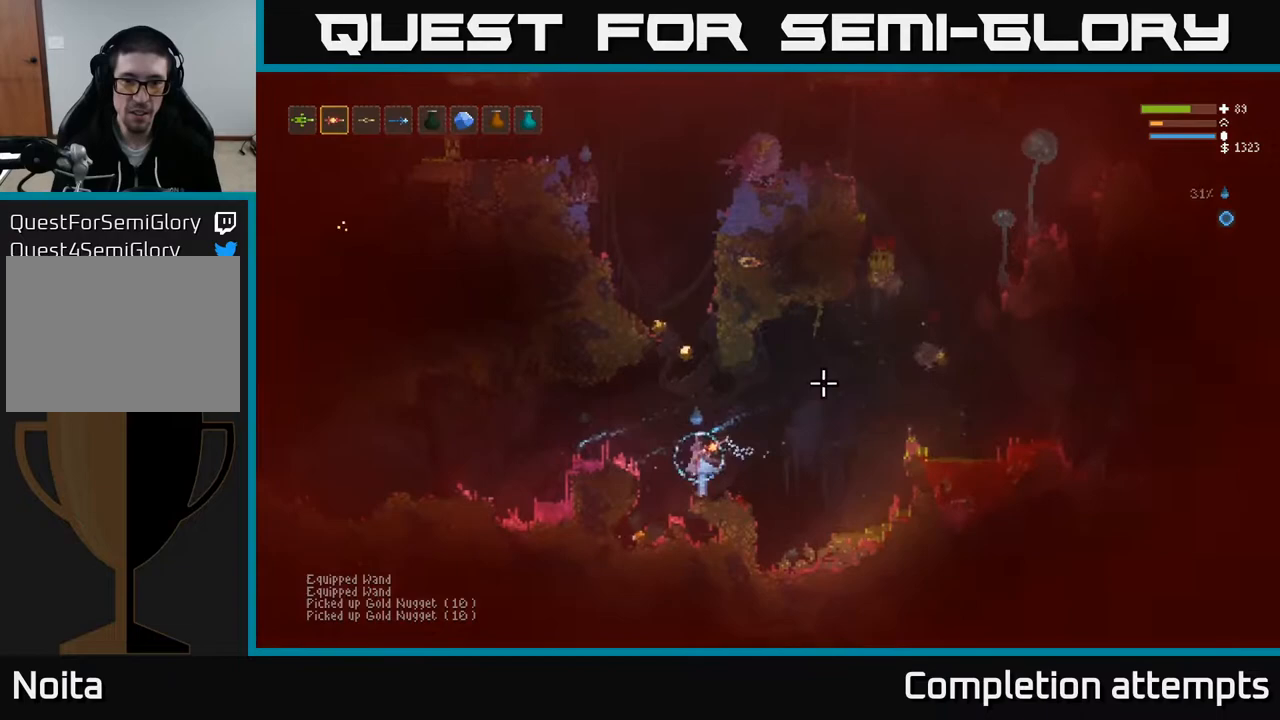
{"buttons": [], "left_stick": "right", "right_stick": "up", "events": [[233, "left_stick", "up-right"], [317, "left_stick", "right"], [367, "L2", "up"], [400, "right_stick", "up"]]}
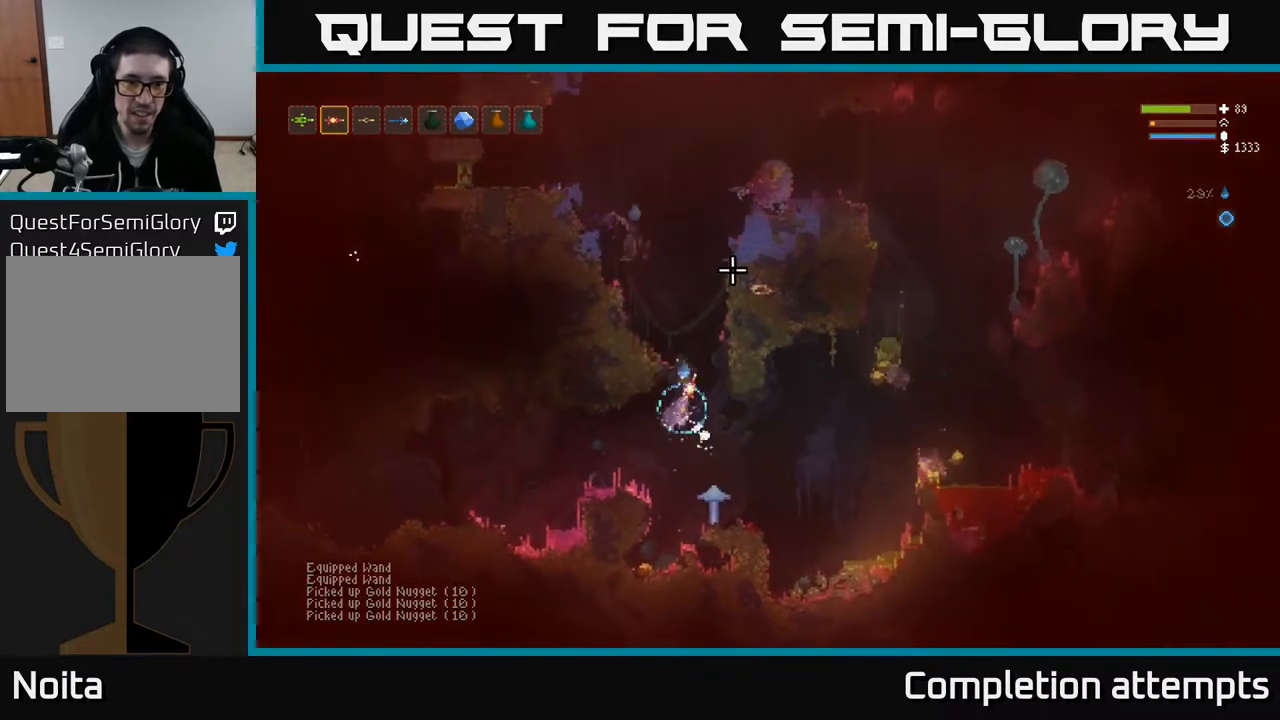
{"buttons": [], "left_stick": "left", "right_stick": "up", "events": [[17, "L2", "down"], [33, "left_stick", "up"], [117, "L2", "up"], [117, "left_stick", "center"], [167, "left_stick", "down"], [317, "left_stick", "left"], [367, "left_stick", "center"], [500, "left_stick", "left"]]}
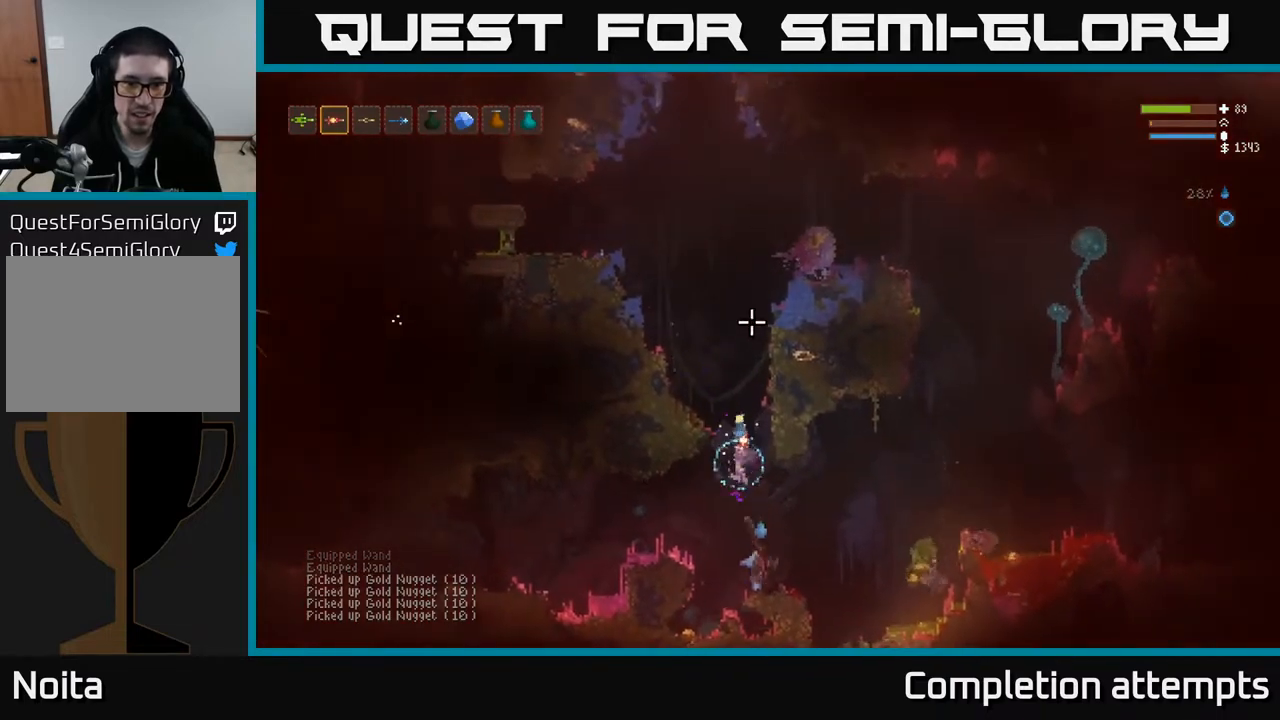
{"buttons": ["L2"], "left_stick": "up", "right_stick": "down-right", "events": [[50, "L2", "down"], [117, "right_stick", "down-right"], [150, "left_stick", "up-right"], [317, "R2", "down"], [333, "left_stick", "up-left"], [450, "R2", "up"], [450, "left_stick", "up"]]}